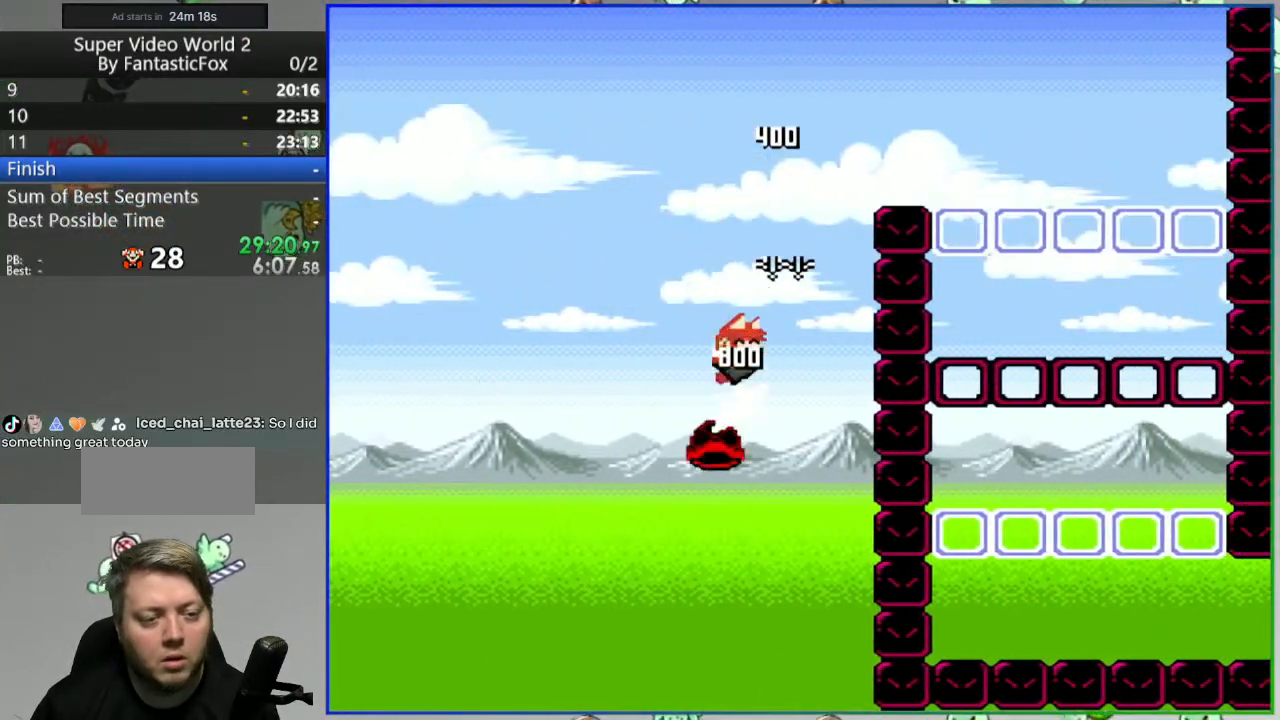
Gameplay with a controller (Nintendo layout); each line is a JSON object with the inputs held at the frame after it (dt_ms = milliseconds from this image to that frame). "events" lists button and stick changes between this image and that frame as [ms after this image, input, new state], when the widget could be followed in between. Not read: L3 R3 START.
{"dt_ms": 500, "buttons": ["B", "Y", "L1", "DPAD_RIGHT"], "events": [[83, "Y", "down"], [467, "L1", "down"]]}
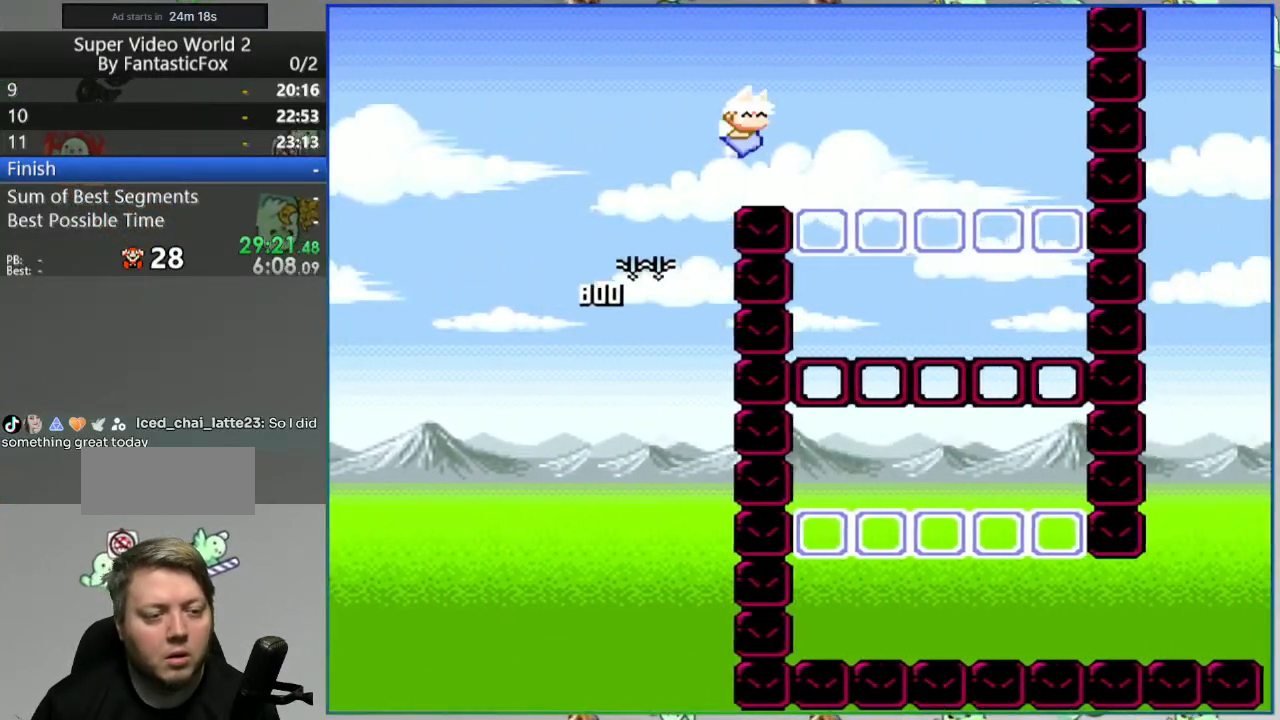
{"dt_ms": 500, "buttons": ["B", "Y"], "events": [[33, "L1", "up"], [133, "DPAD_RIGHT", "up"], [200, "DPAD_LEFT", "down"], [283, "R1", "down"], [317, "DPAD_LEFT", "up"], [400, "R1", "up"]]}
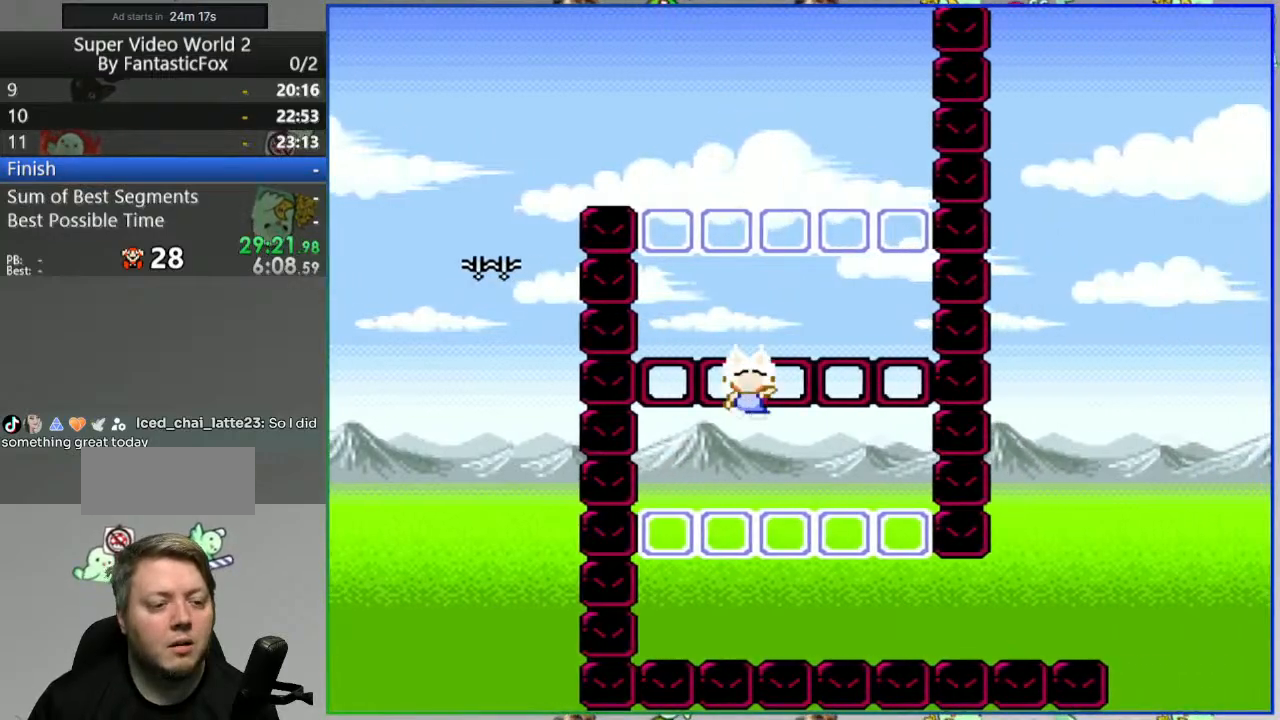
{"dt_ms": 500, "buttons": [], "events": [[283, "Y", "up"], [333, "B", "up"]]}
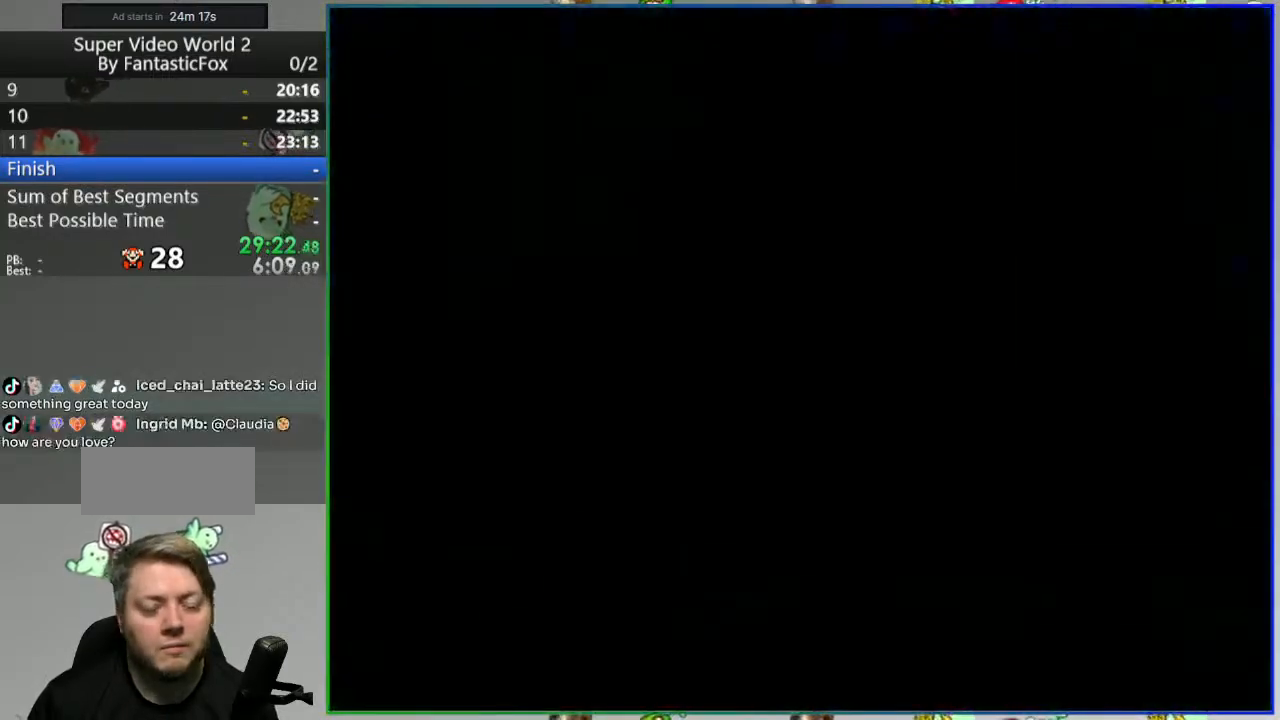
{"dt_ms": 500, "buttons": [], "events": []}
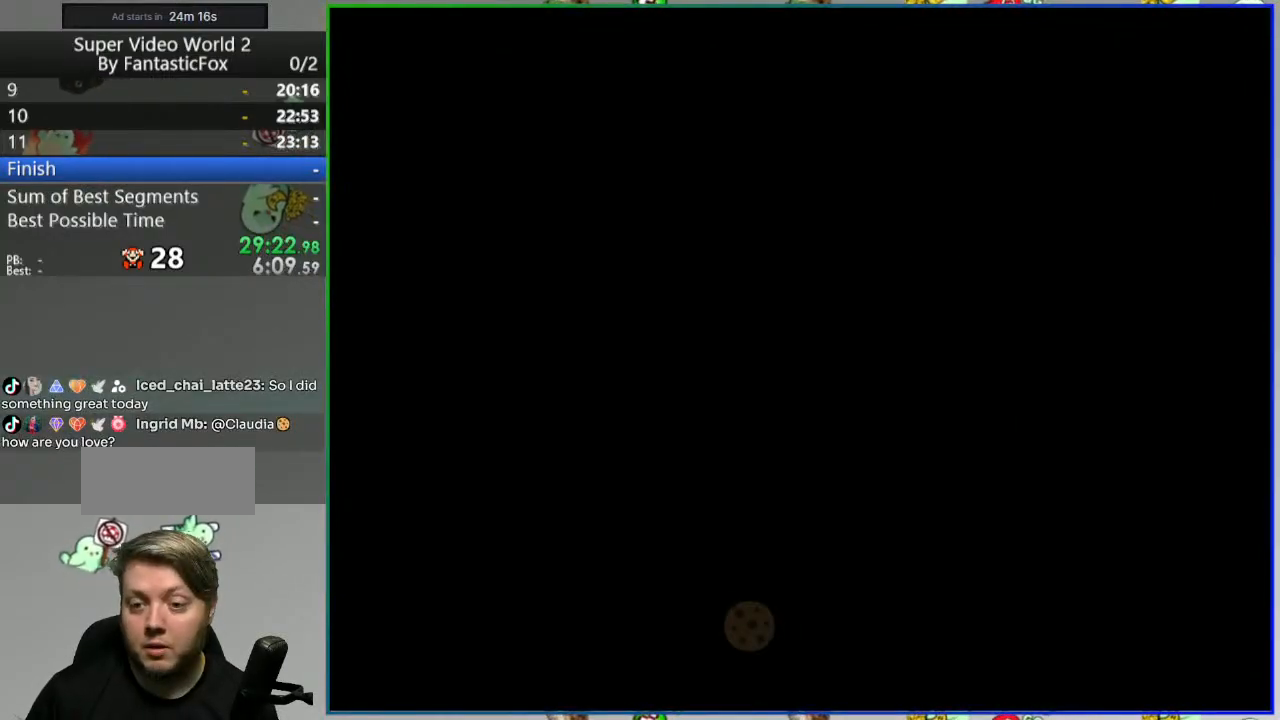
{"dt_ms": 500, "buttons": [], "events": []}
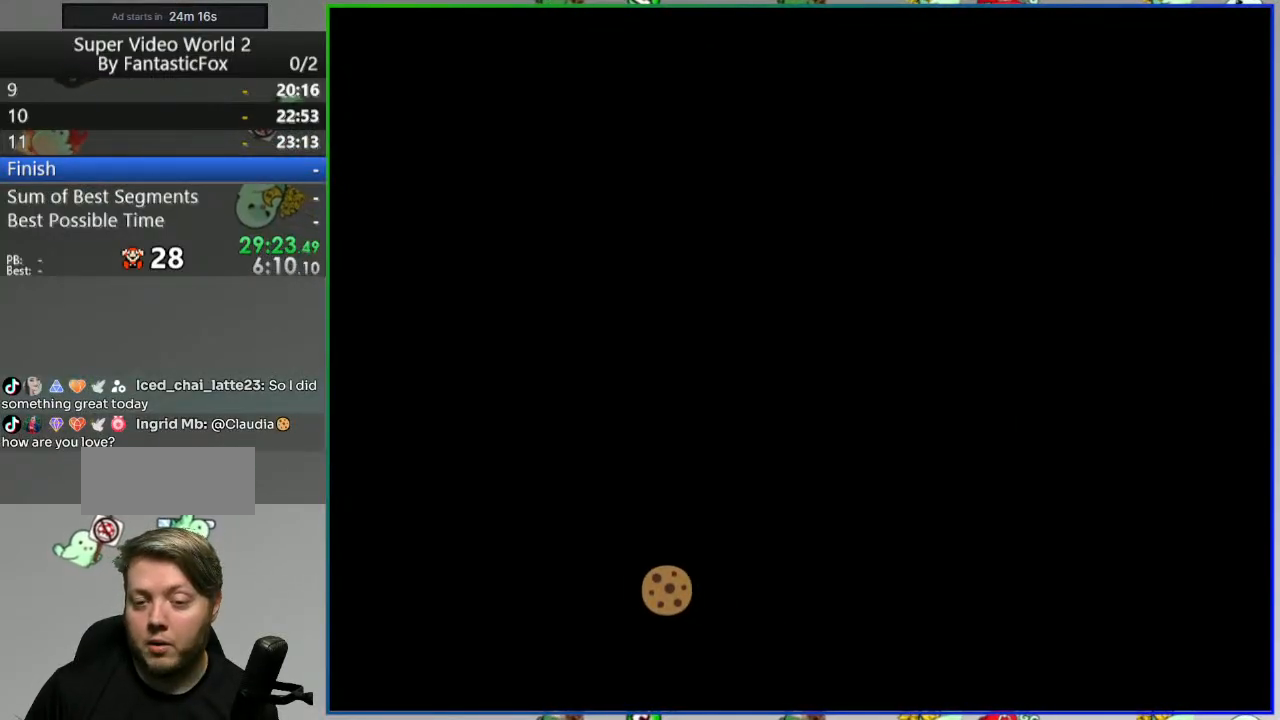
{"dt_ms": 500, "buttons": ["Y"], "events": [[83, "Y", "down"]]}
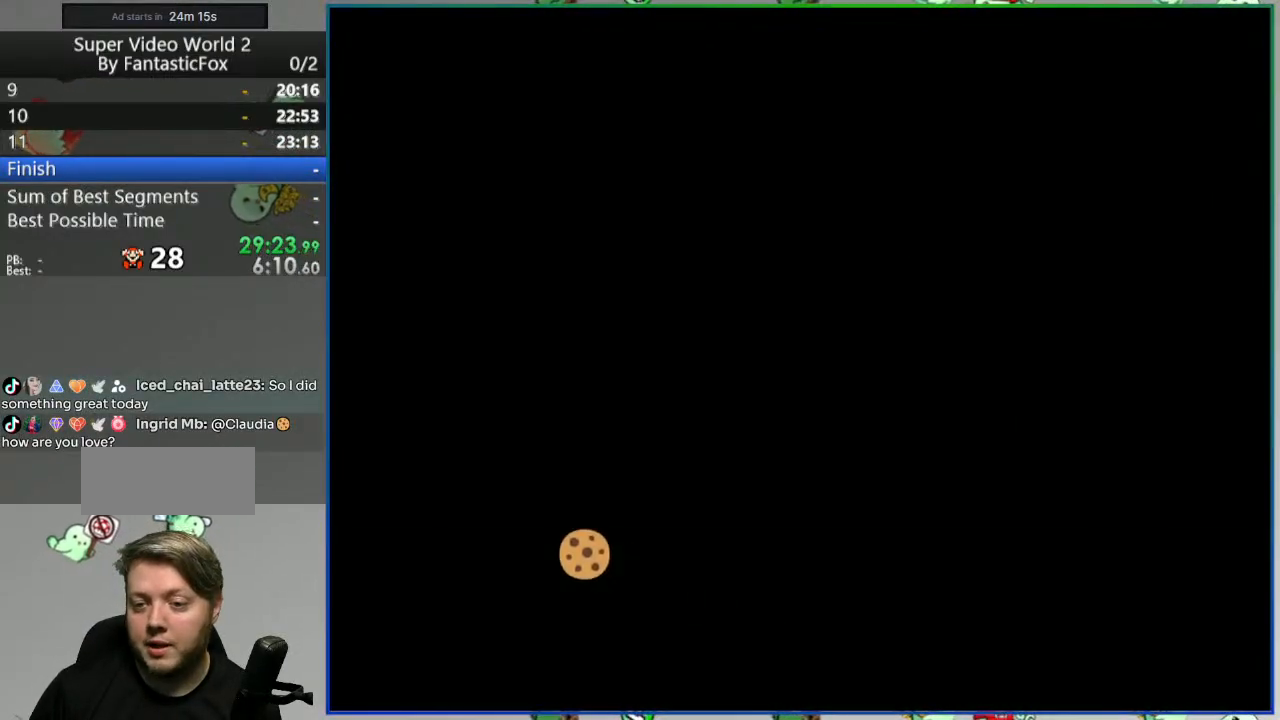
{"dt_ms": 500, "buttons": ["Y"], "events": []}
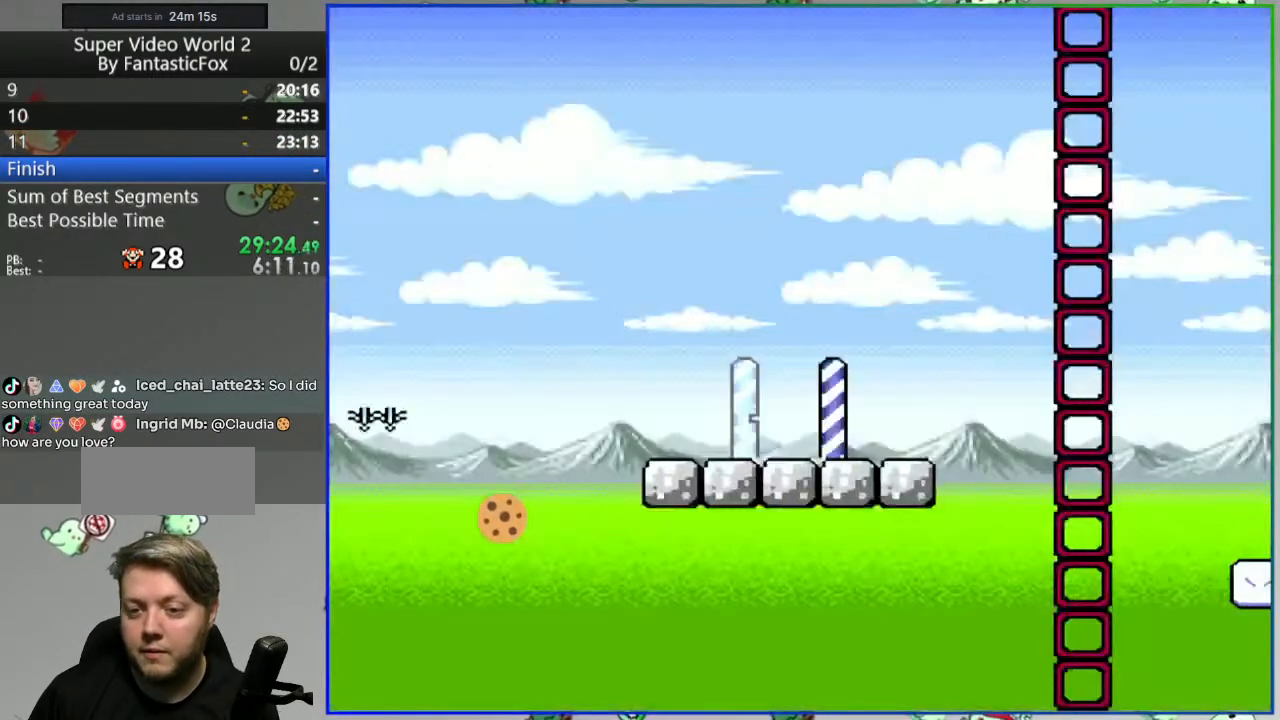
{"dt_ms": 500, "buttons": ["Y"], "events": []}
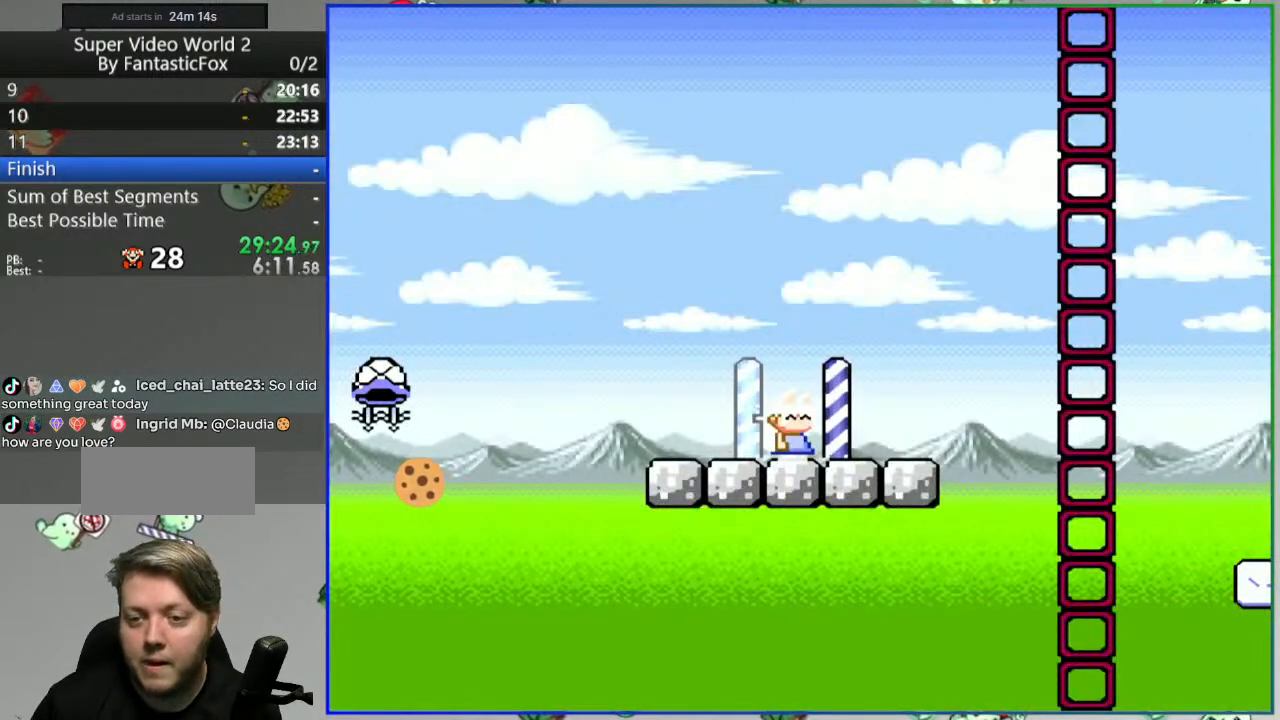
{"dt_ms": 500, "buttons": ["Y"], "events": []}
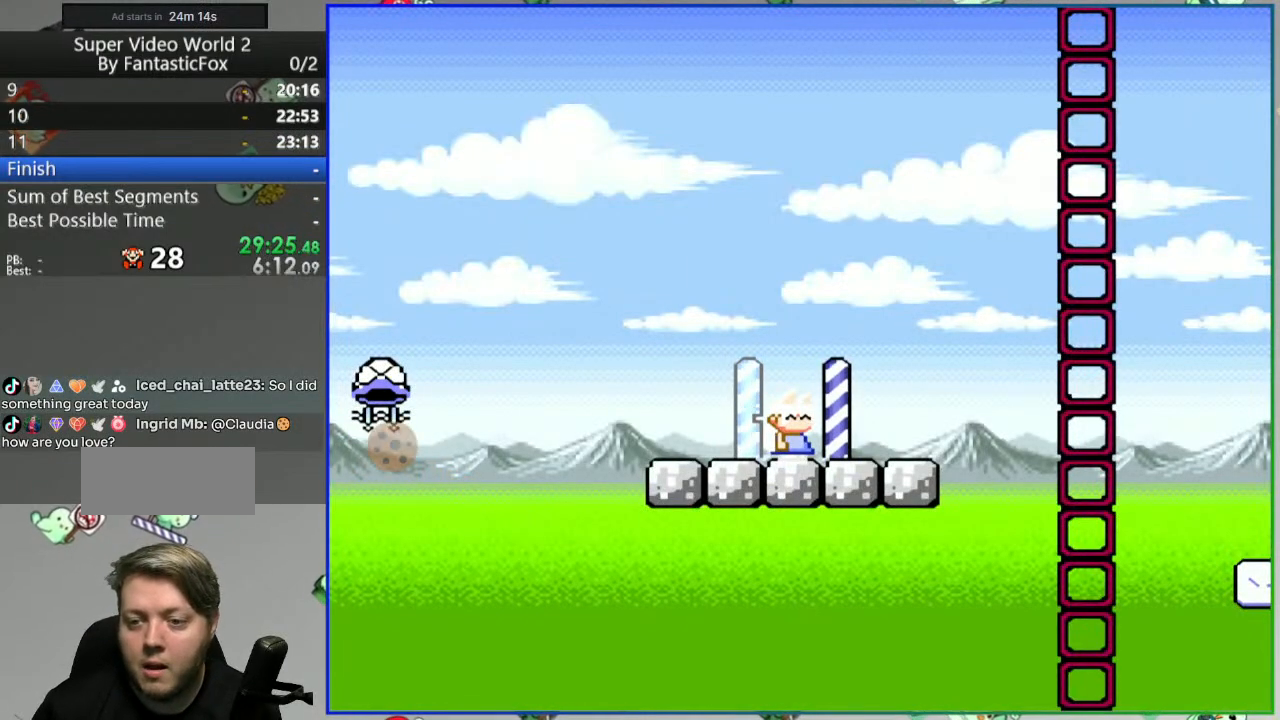
{"dt_ms": 500, "buttons": ["Y"], "events": []}
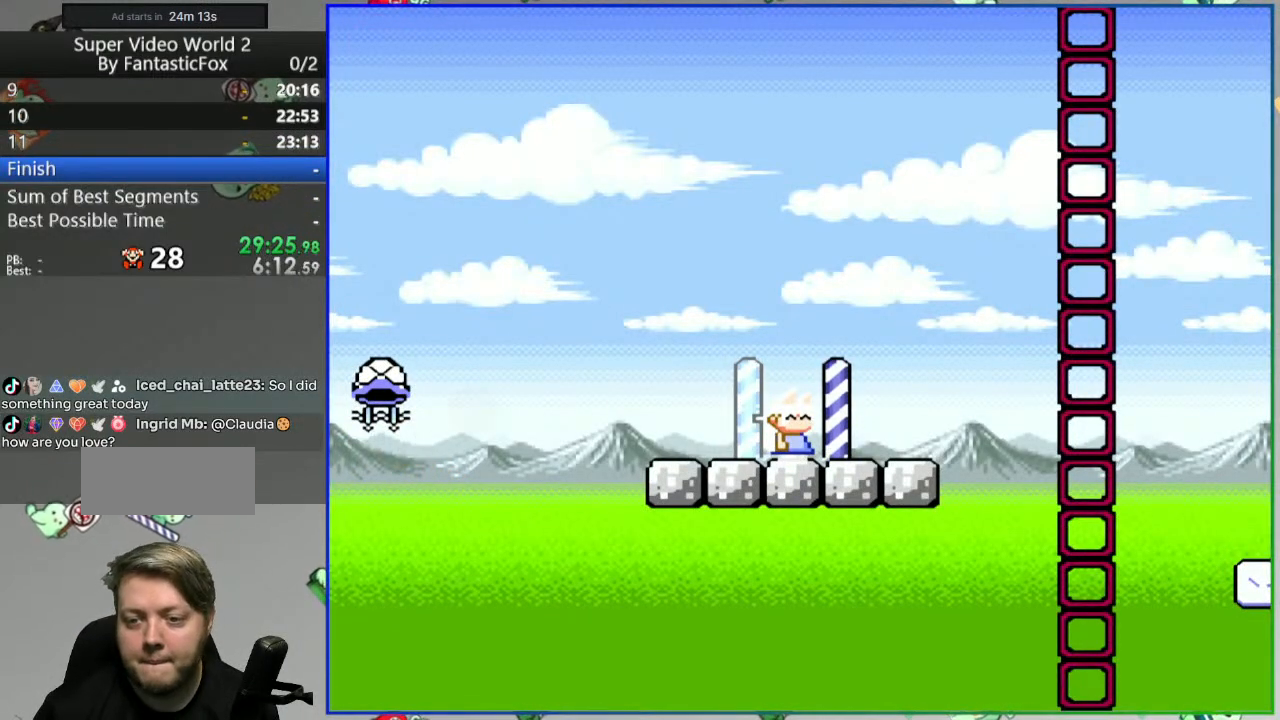
{"dt_ms": 500, "buttons": ["Y"], "events": []}
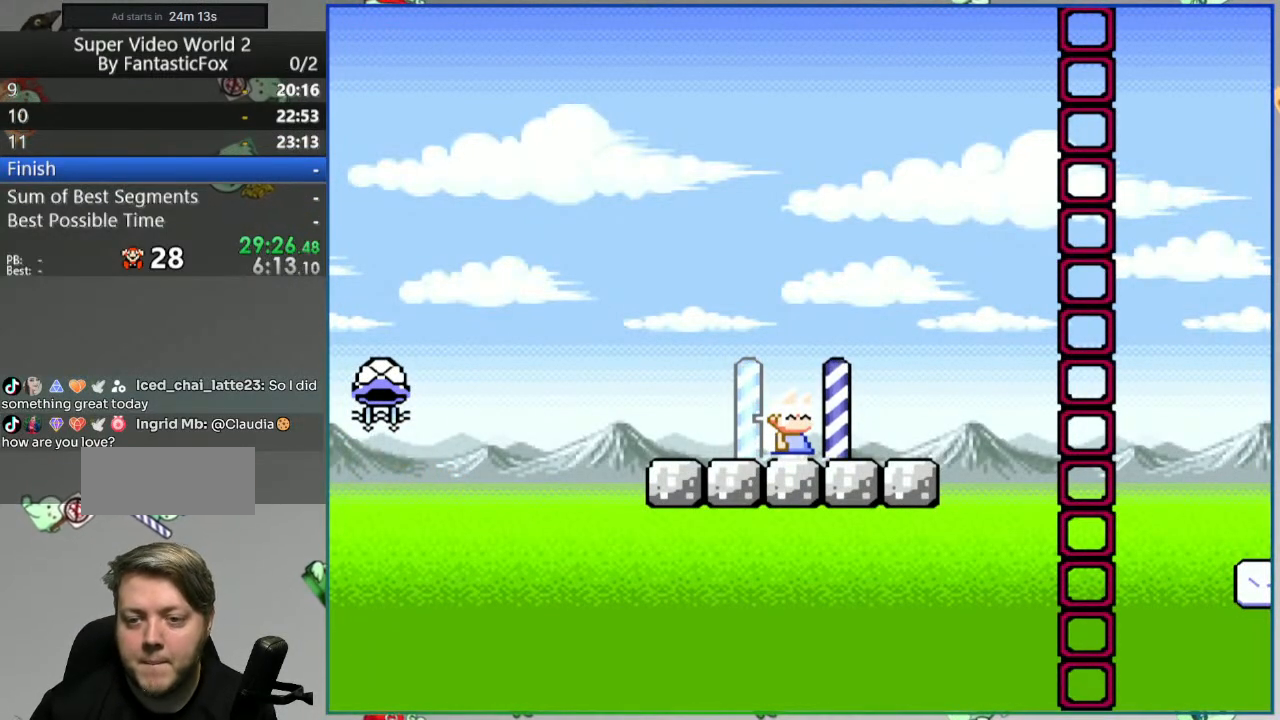
{"dt_ms": 500, "buttons": ["Y"], "events": []}
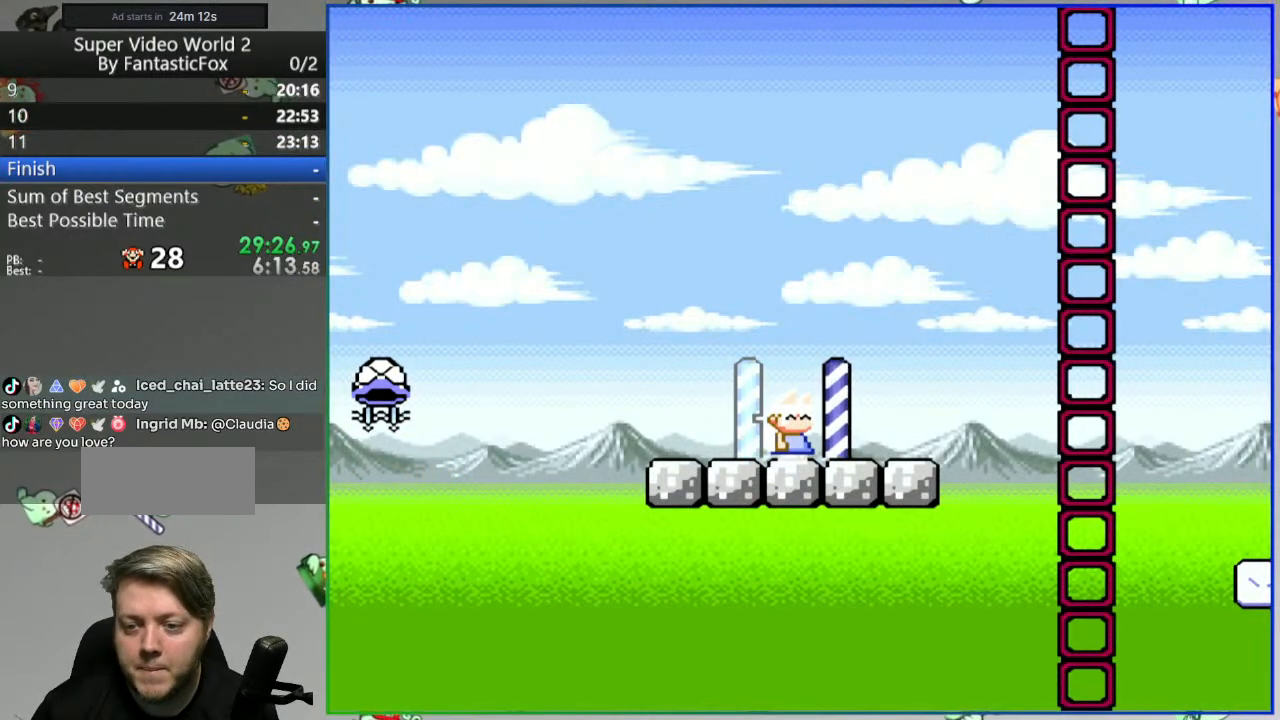
{"dt_ms": 500, "buttons": ["Y"], "events": []}
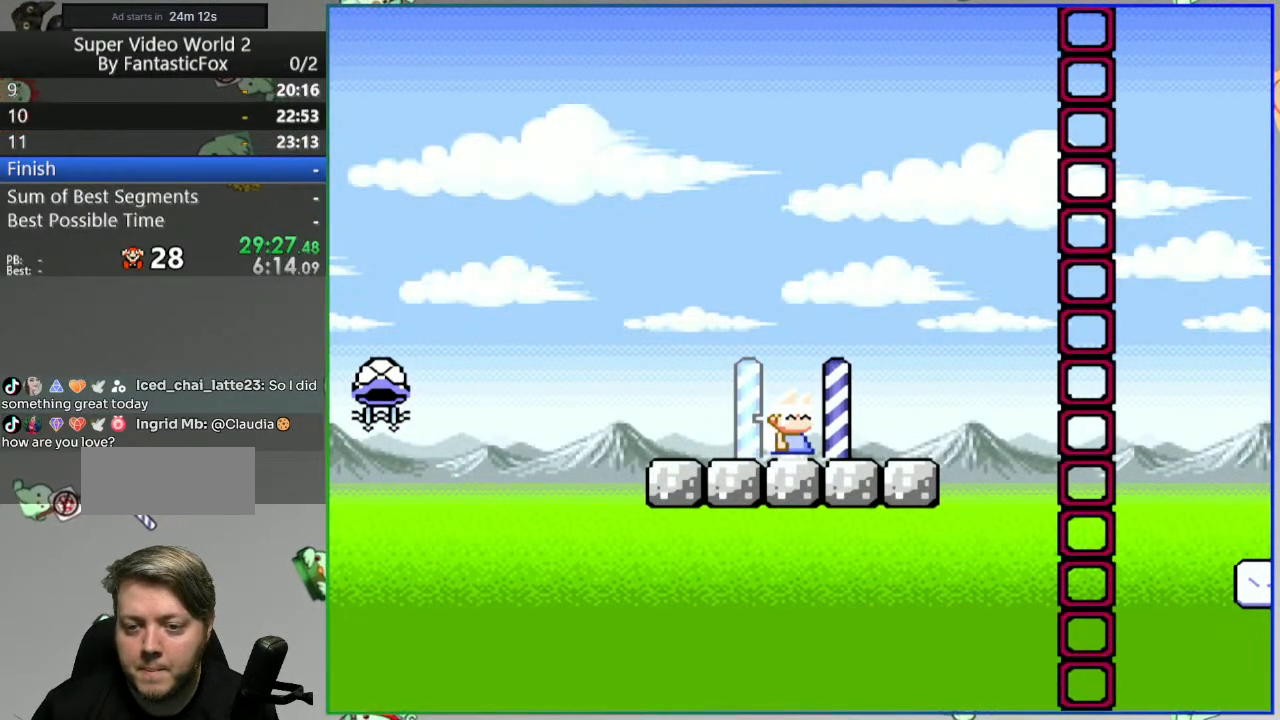
{"dt_ms": 500, "buttons": ["Y", "DPAD_RIGHT"], "events": [[450, "DPAD_RIGHT", "down"]]}
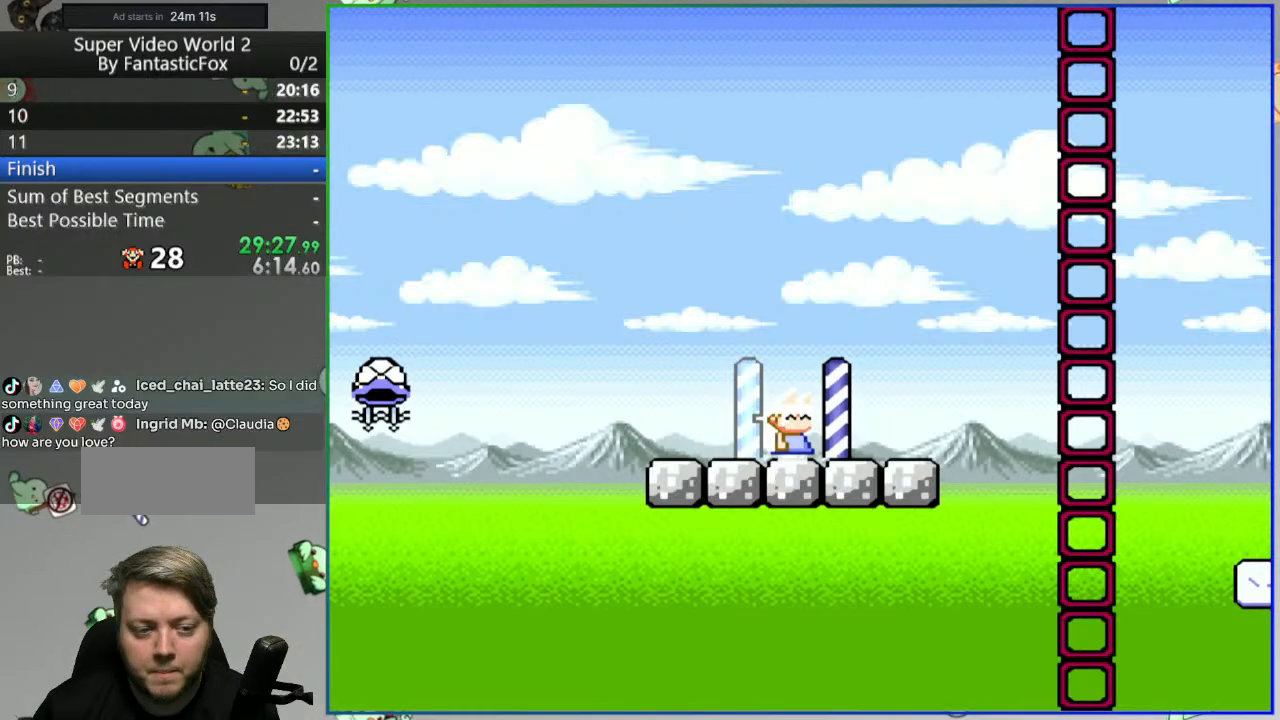
{"dt_ms": 500, "buttons": ["B", "Y", "DPAD_RIGHT"], "events": [[350, "B", "down"]]}
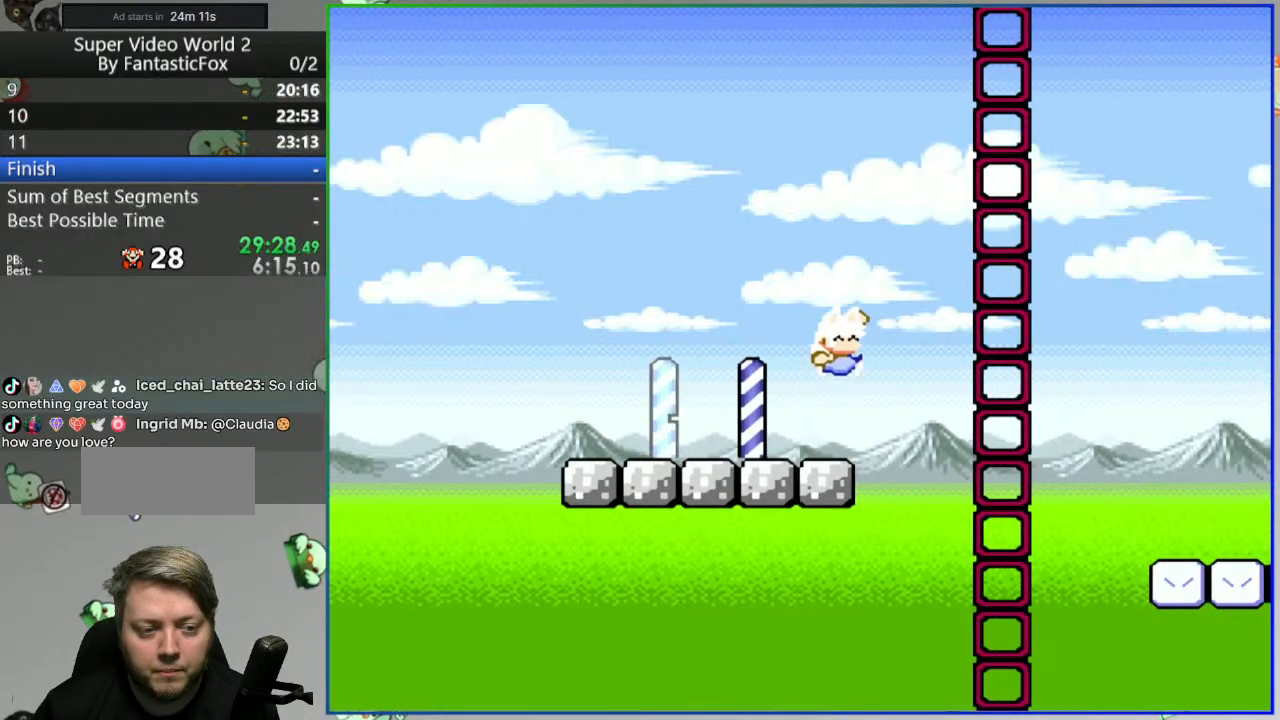
{"dt_ms": 500, "buttons": ["Y", "DPAD_RIGHT"], "events": [[500, "B", "up"]]}
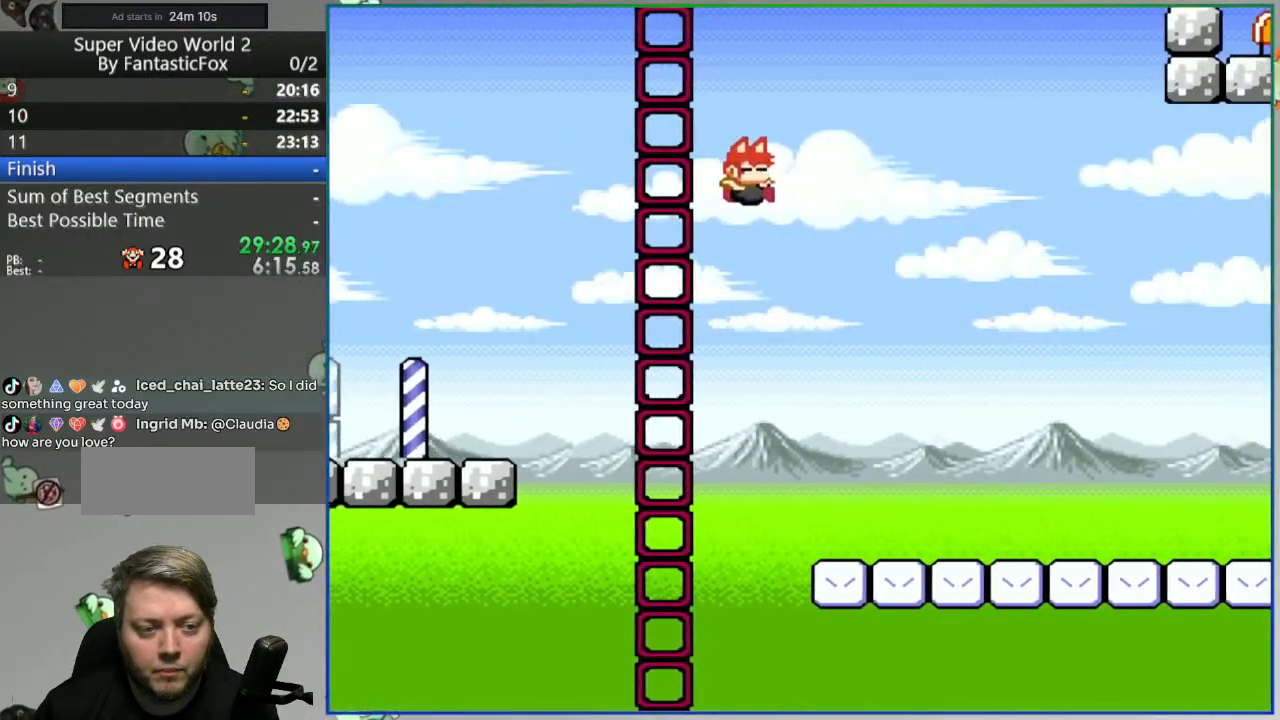
{"dt_ms": 500, "buttons": ["Y", "DPAD_RIGHT"], "events": []}
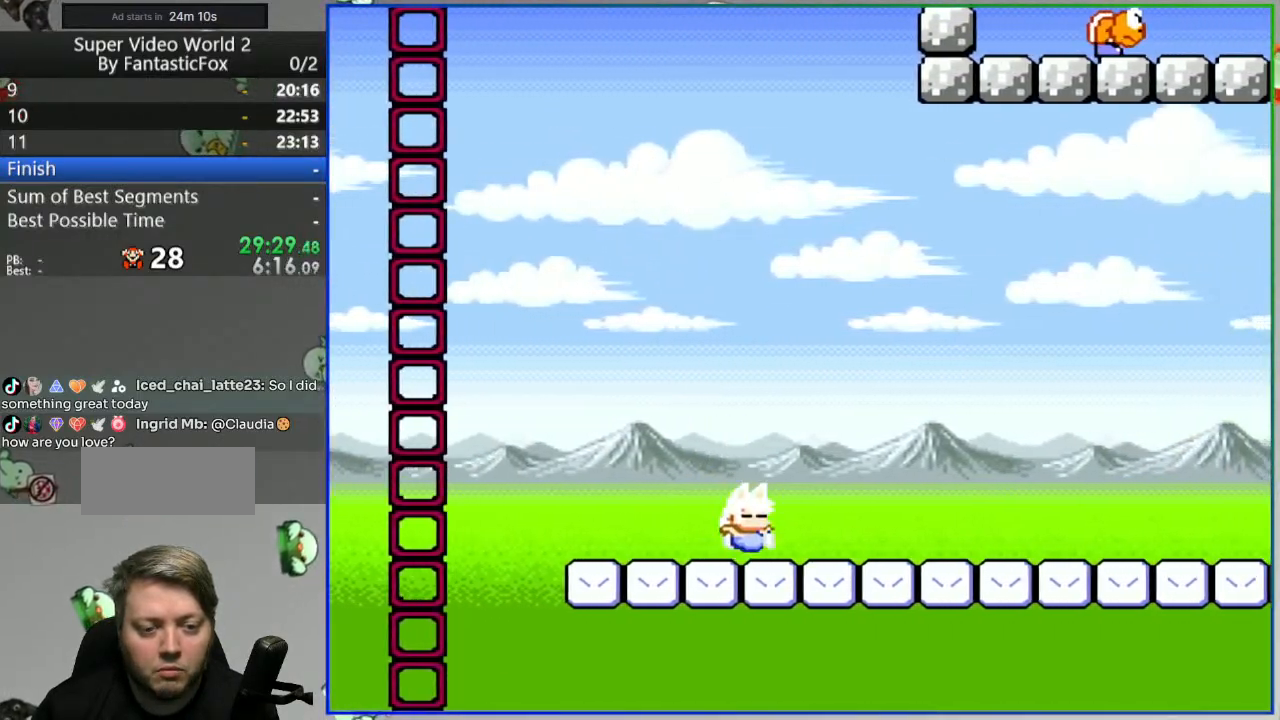
{"dt_ms": 500, "buttons": ["Y", "DPAD_RIGHT"], "events": []}
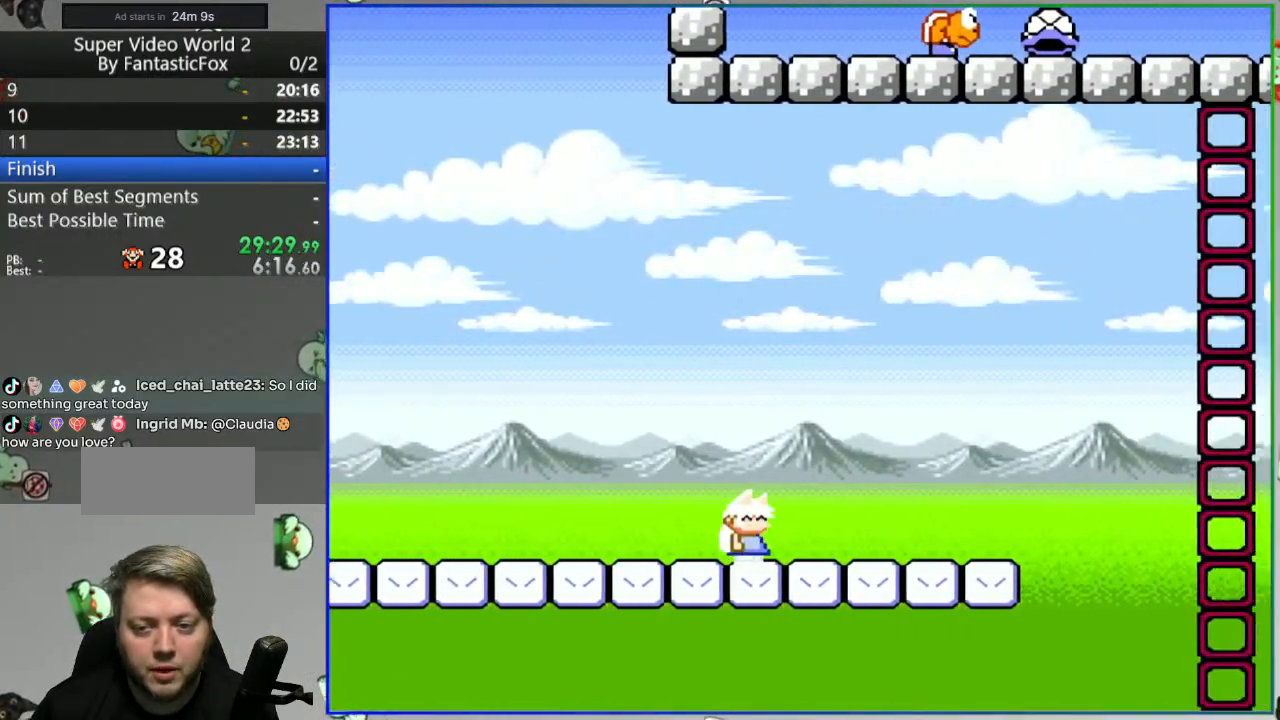
{"dt_ms": 500, "buttons": ["B", "Y", "DPAD_RIGHT"], "events": [[417, "B", "down"]]}
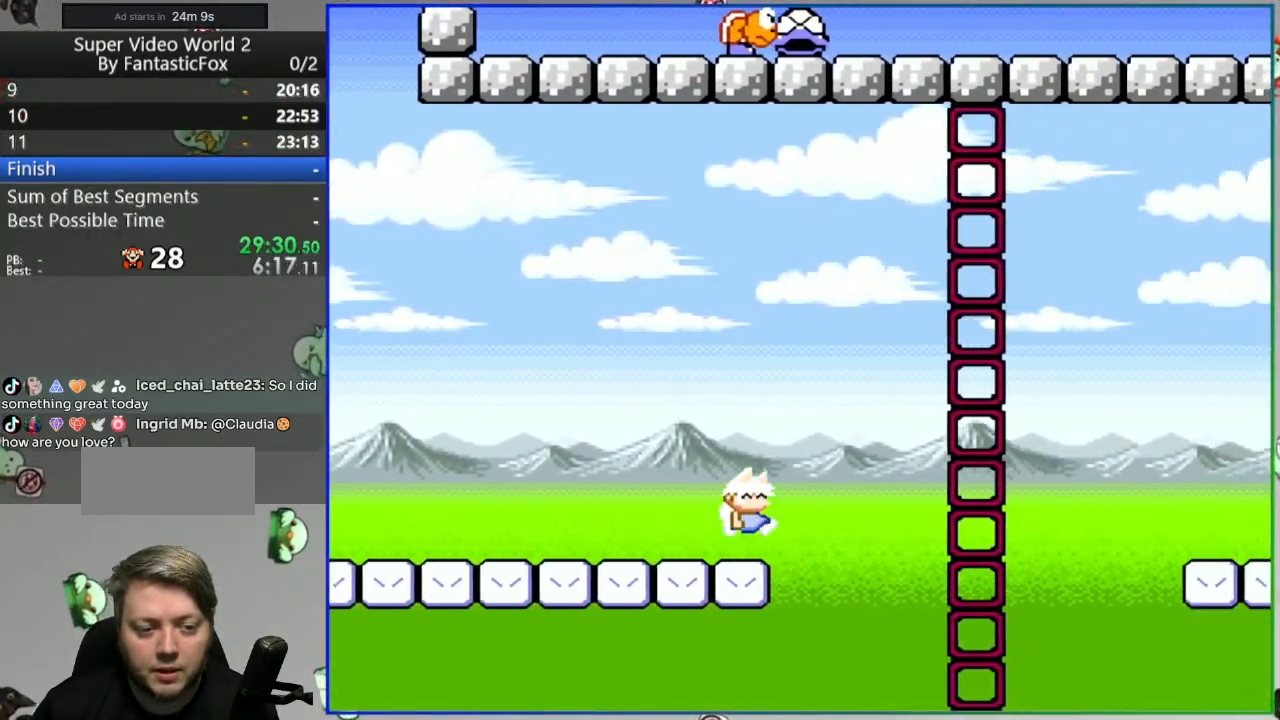
{"dt_ms": 500, "buttons": ["Y", "DPAD_RIGHT"], "events": [[433, "L1", "down"], [500, "B", "up"], [500, "L1", "up"]]}
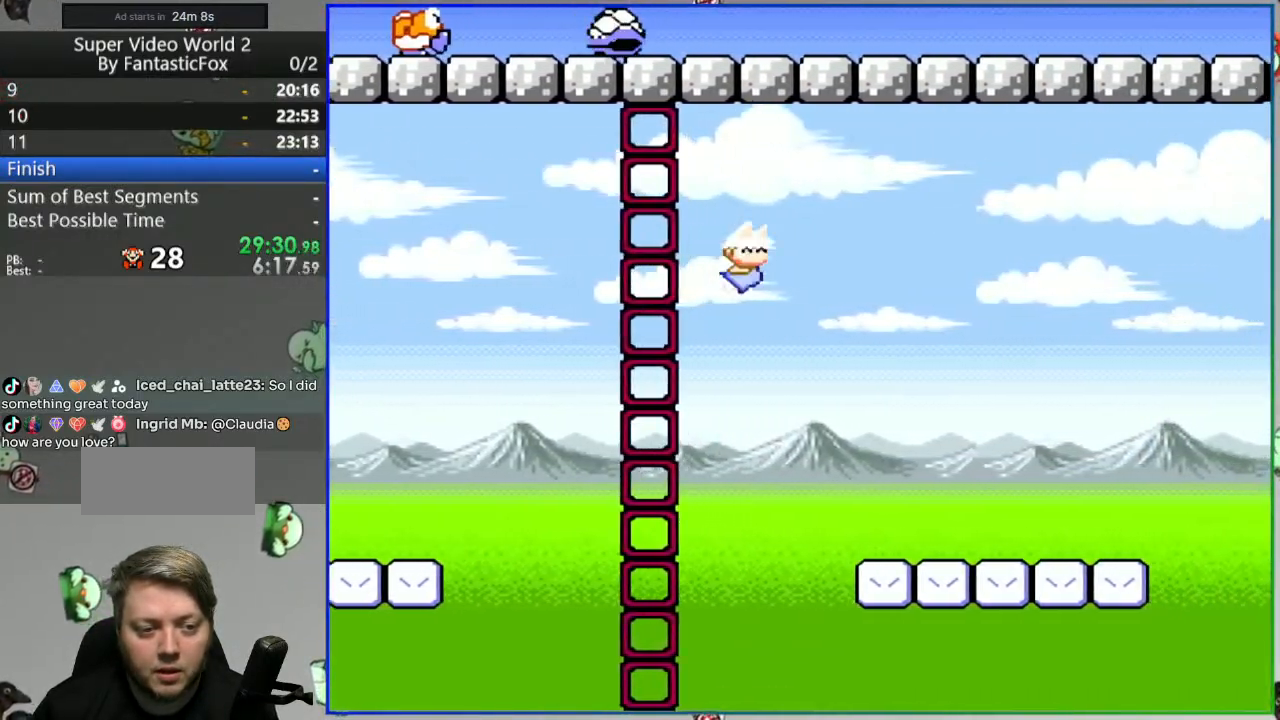
{"dt_ms": 500, "buttons": ["B", "Y", "DPAD_RIGHT"], "events": [[433, "B", "down"]]}
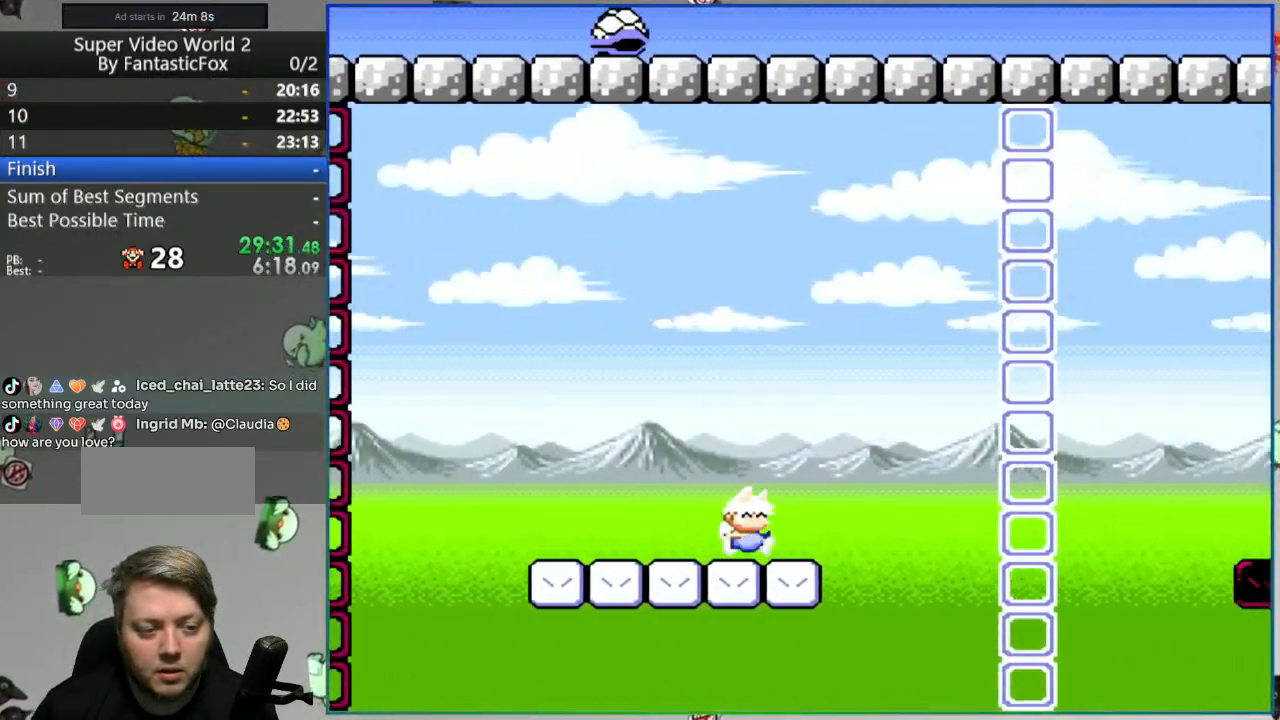
{"dt_ms": 500, "buttons": ["Y", "DPAD_RIGHT"], "events": [[383, "B", "up"]]}
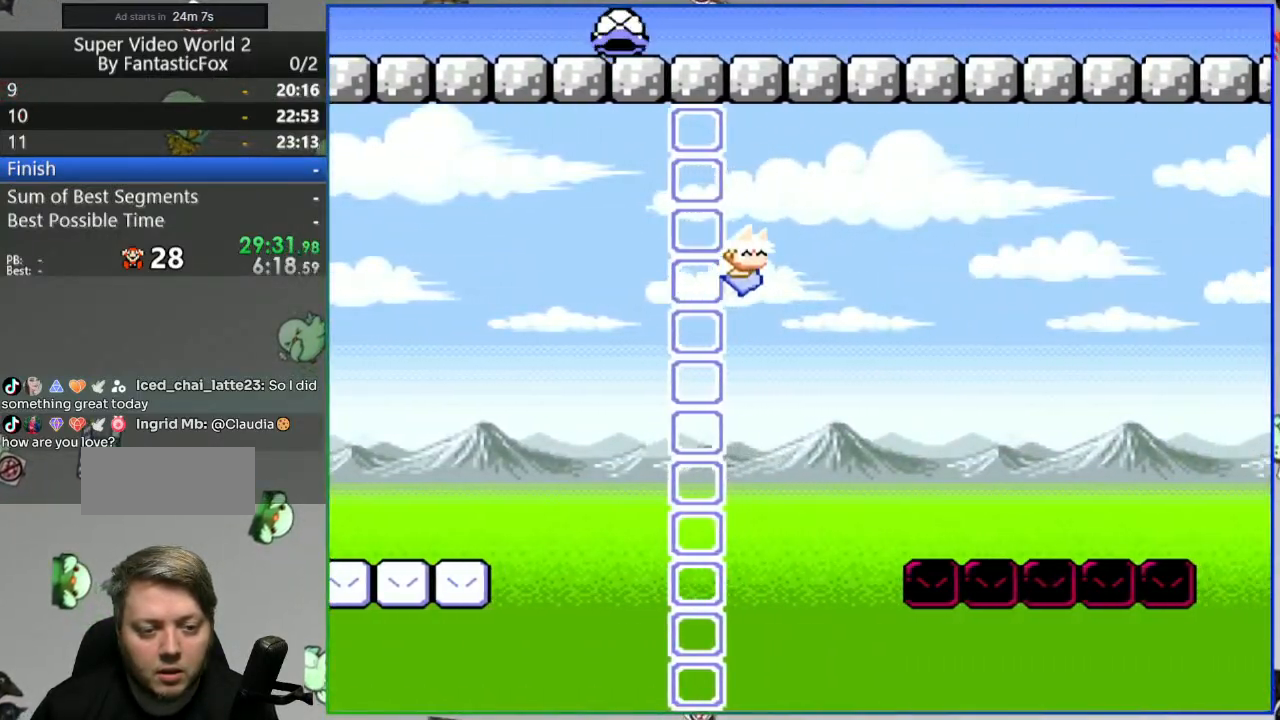
{"dt_ms": 500, "buttons": ["Y", "DPAD_RIGHT"], "events": []}
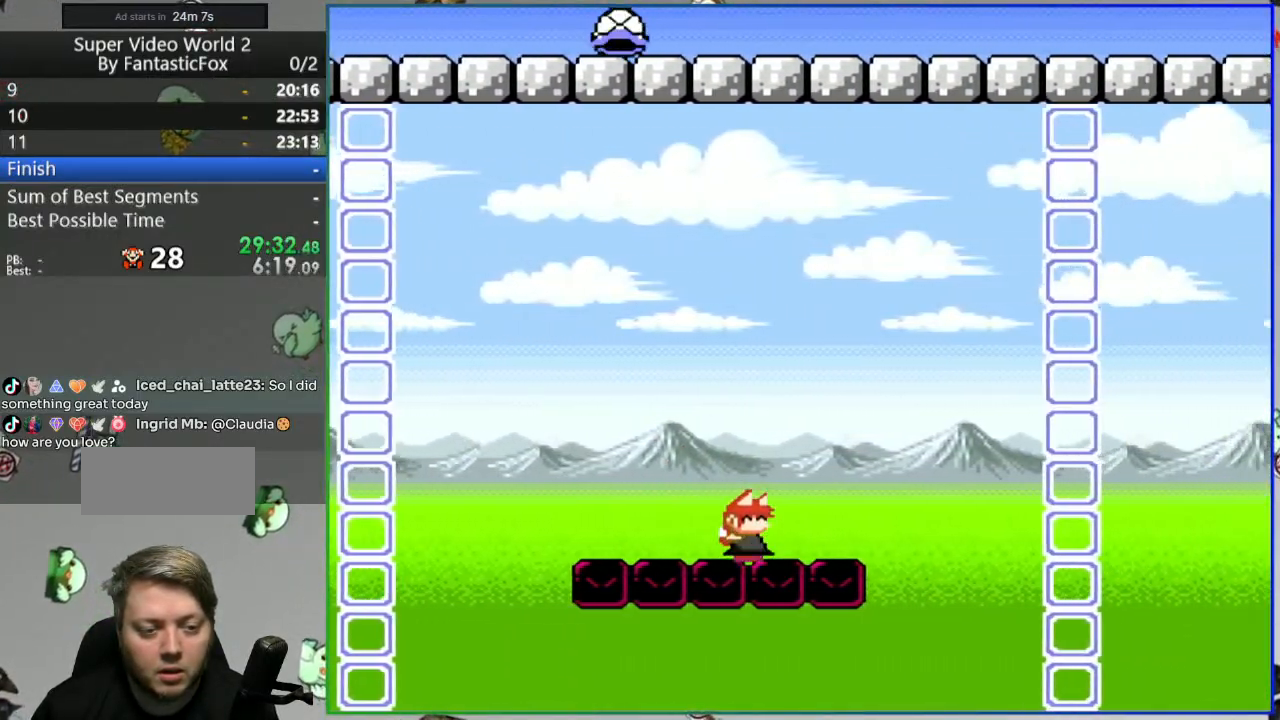
{"dt_ms": 500, "buttons": ["B", "Y", "DPAD_RIGHT"]}
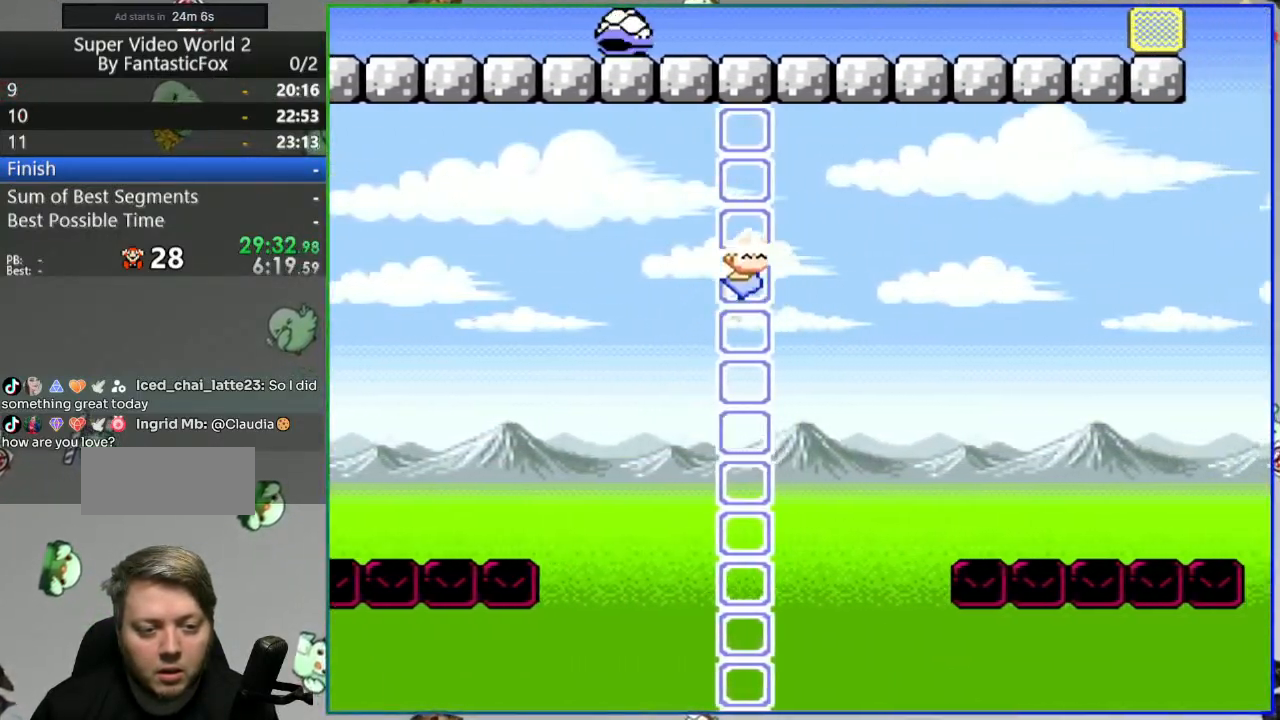
{"dt_ms": 500, "buttons": ["Y", "DPAD_RIGHT"], "events": [[33, "B", "up"]]}
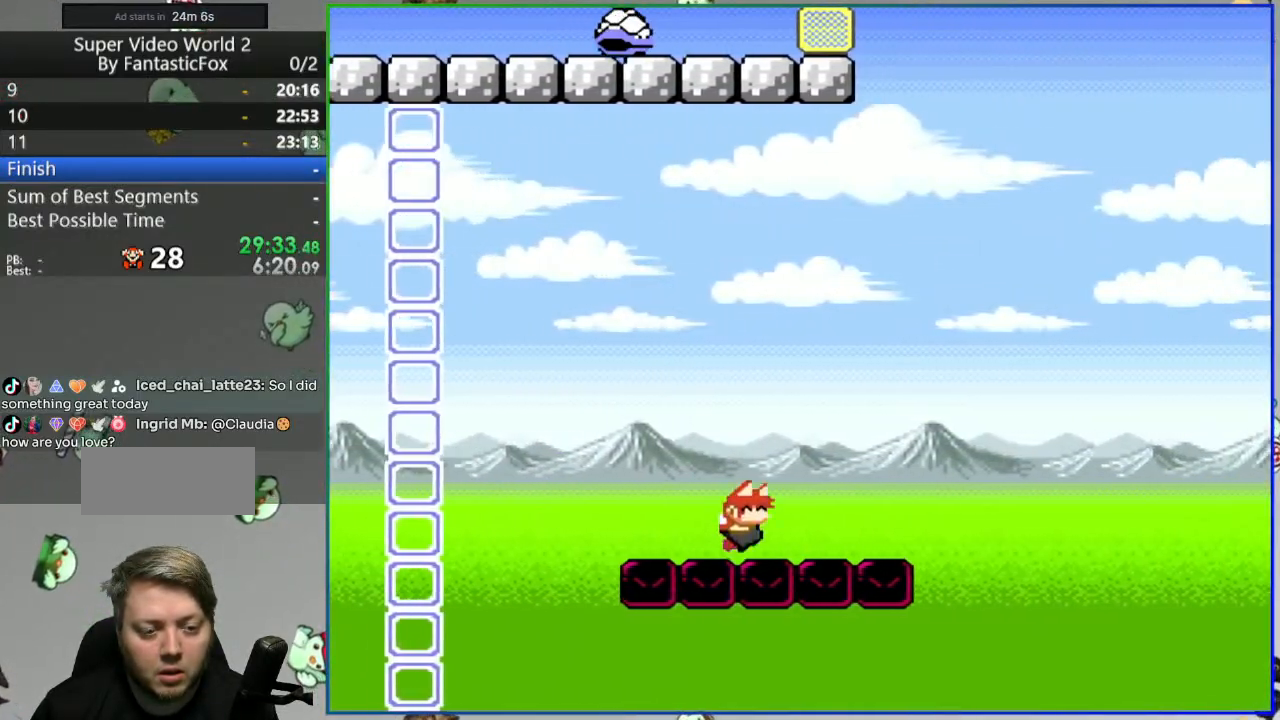
{"dt_ms": 500, "buttons": ["B", "Y", "L1", "DPAD_RIGHT"], "events": [[83, "B", "down"], [467, "L1", "down"]]}
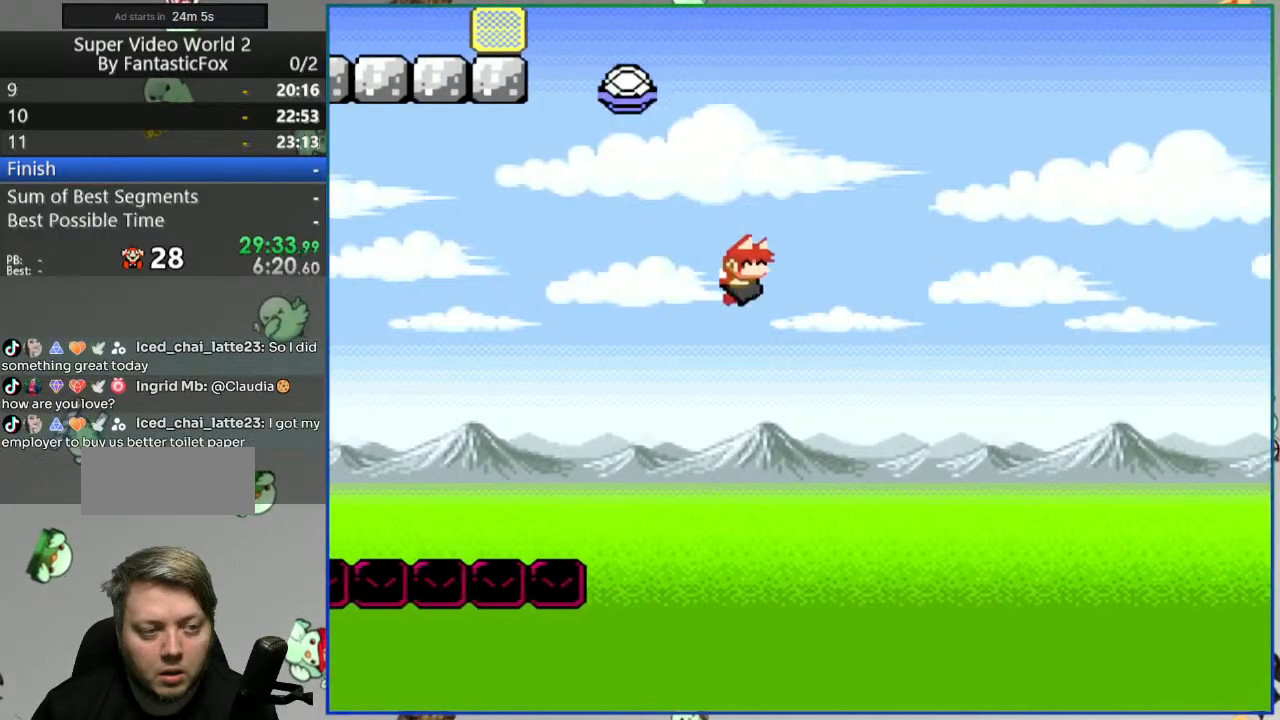
{"dt_ms": 500, "buttons": ["B", "Y", "DPAD_RIGHT"], "events": [[17, "L1", "up"], [233, "B", "up"], [317, "DPAD_RIGHT", "up"], [333, "DPAD_LEFT", "down"], [350, "B", "down"], [483, "DPAD_LEFT", "up"], [500, "DPAD_RIGHT", "down"]]}
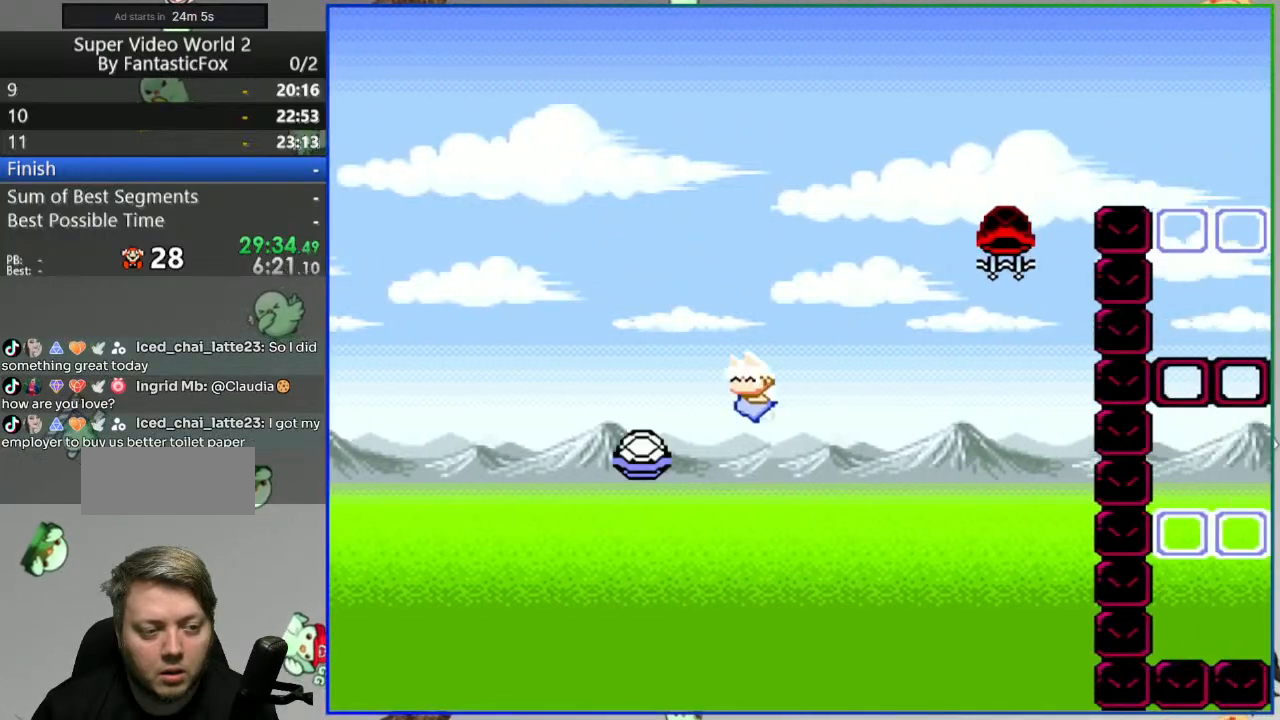
{"dt_ms": 500, "buttons": ["B"], "events": [[250, "DPAD_RIGHT", "up"], [383, "Y", "up"]]}
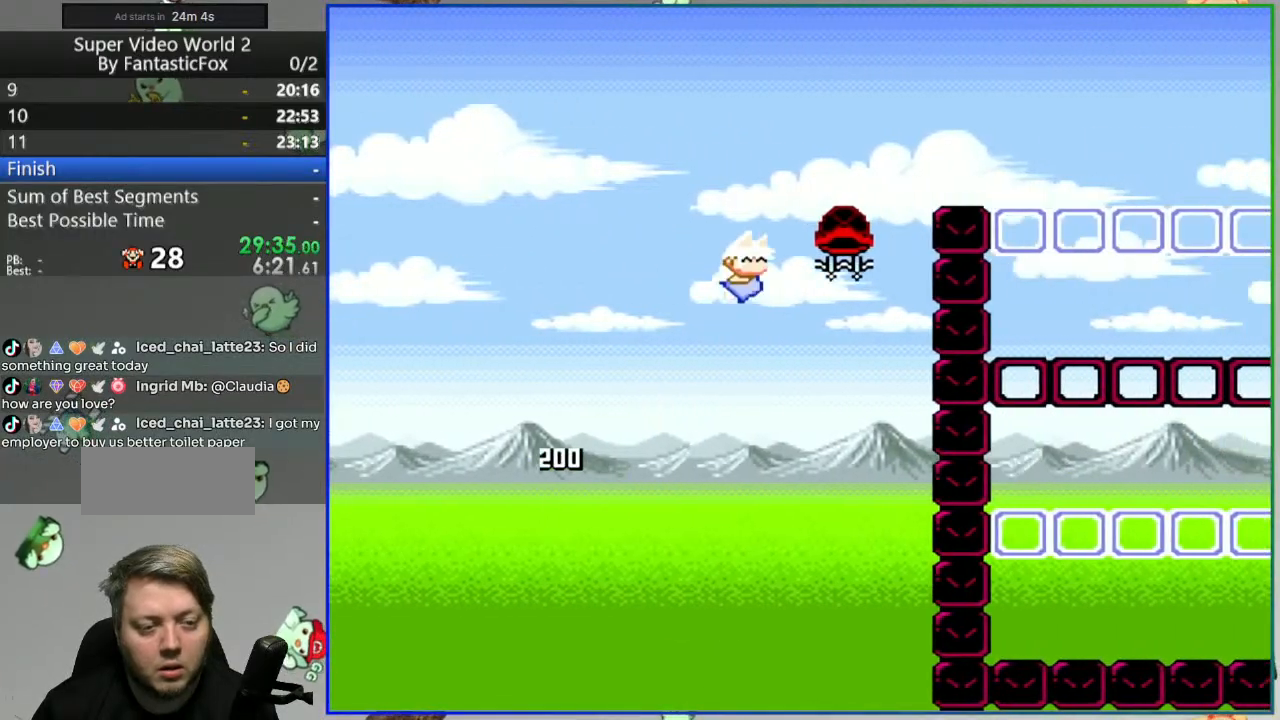
{"dt_ms": 1000, "buttons": []}
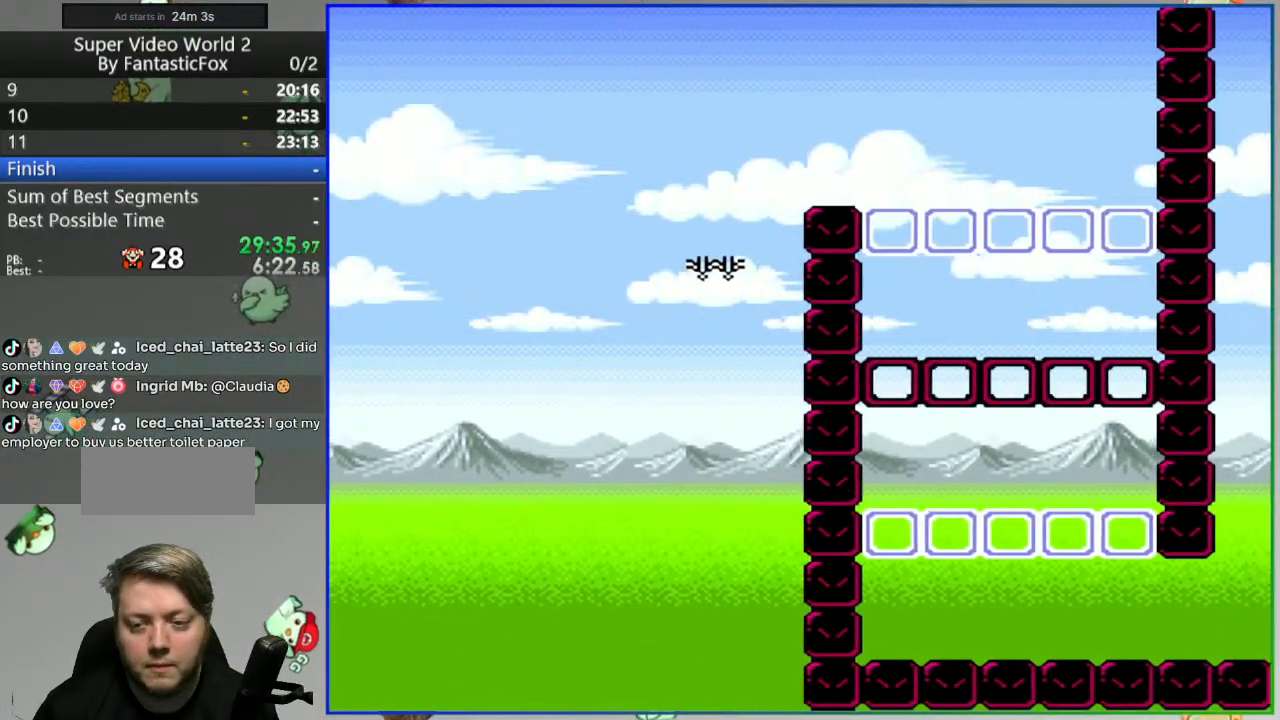
{"dt_ms": 500, "buttons": [], "events": [[383, "A", "down"], [467, "A", "up"]]}
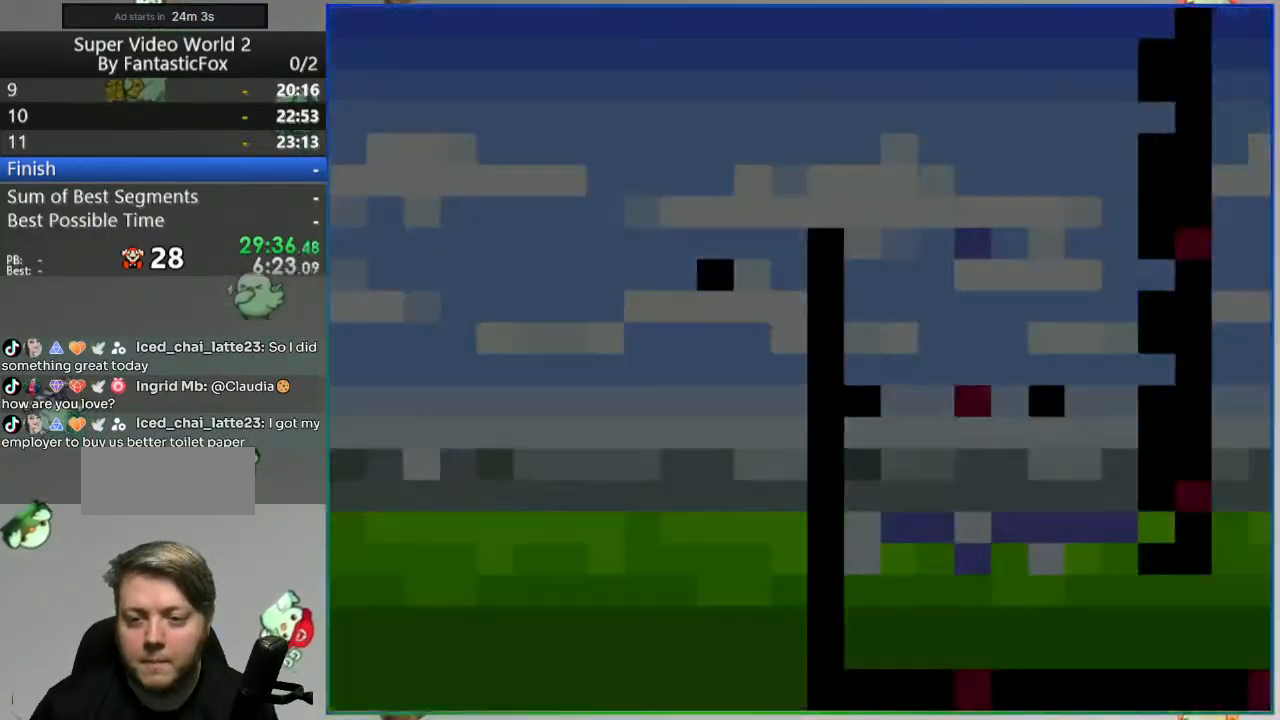
{"dt_ms": 500, "buttons": [], "events": [[50, "A", "down"], [117, "A", "up"], [217, "A", "down"], [333, "A", "up"]]}